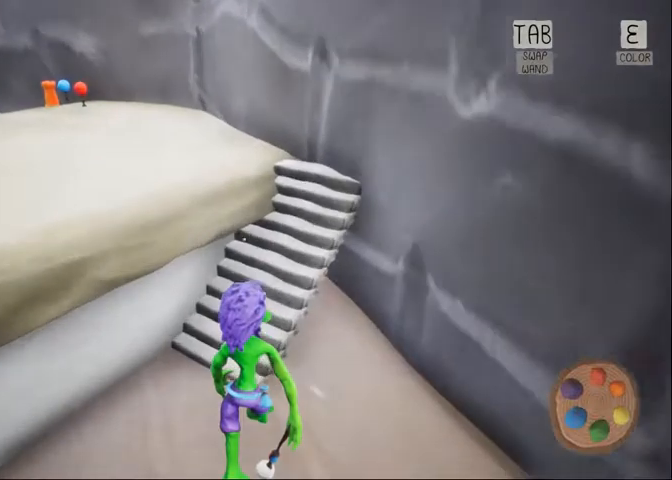
Gameplay with keyboard and mouse; each line is a JSON object with the keys and mouse buttons held at the frame after it. "events" lists presses ("down") and releases ("up") of "1", "2", "3", "4", "5", "a", "alt", "c", "caps_lock", "ctrl", "d", "e", "f", "g", "q", "r", "s", "shift", "space", "t", "tab", "v", "w", "x", "z", "mouse_left", "mouse_wheel" and "mouse_right" between this image and that frame as [ms after this image, input, new state], when the widget could be followed in between. "mouse_left", "mouse_wheel", "mouse_right" = the "left", "wheel", "right" buttons of the "mouse" list. No other keys are recorded. "wheel" means that the mouse wheel is clicked or scrolled. Not read: mouse_move.
{"keys": ["w"], "mouse": [], "events": []}
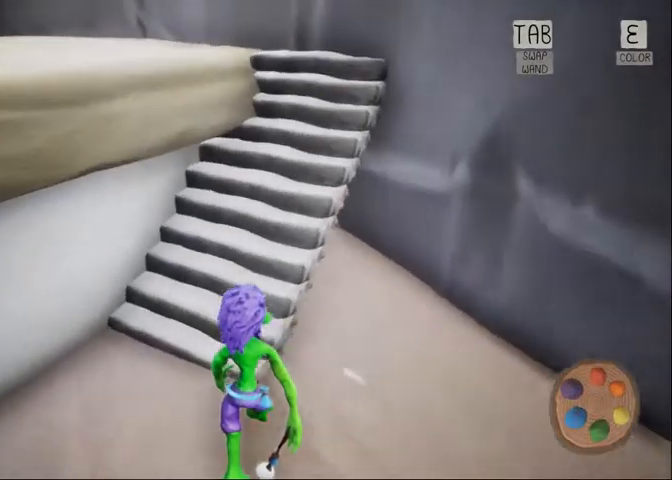
{"keys": ["d", "w"], "mouse": [], "events": [[367, "d", "down"]]}
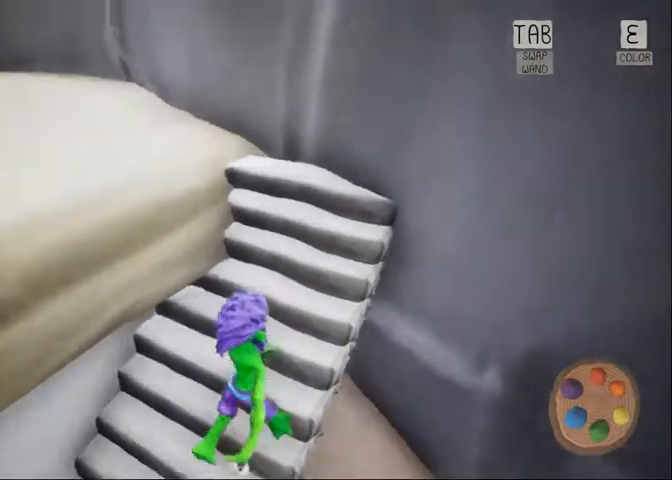
{"keys": ["a", "w"], "mouse": [], "events": [[100, "d", "up"], [200, "a", "down"], [233, "space", "down"], [367, "space", "up"]]}
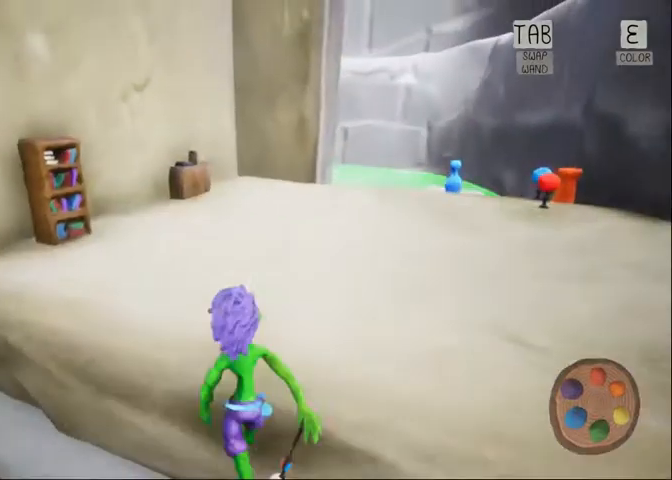
{"keys": ["a", "w"], "mouse": [], "events": []}
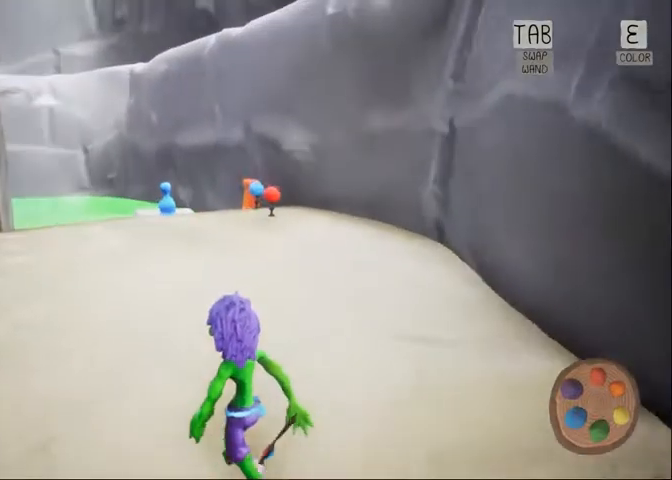
{"keys": ["a"], "mouse": [], "events": [[133, "w", "up"]]}
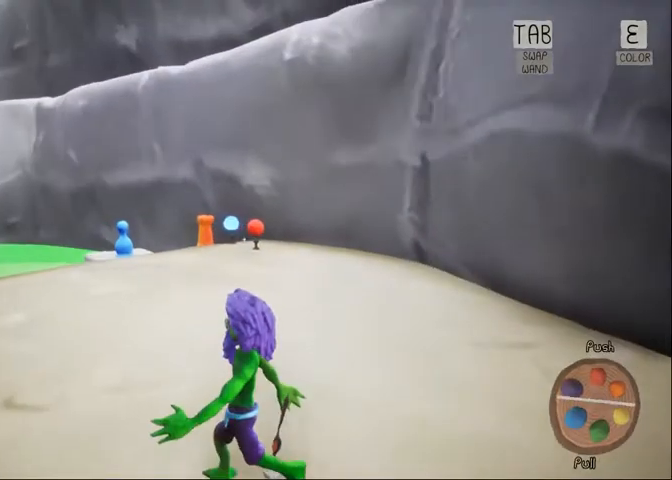
{"keys": ["w"], "mouse": [], "events": [[67, "a", "up"], [67, "e", "down"], [200, "e", "up"], [433, "w", "down"]]}
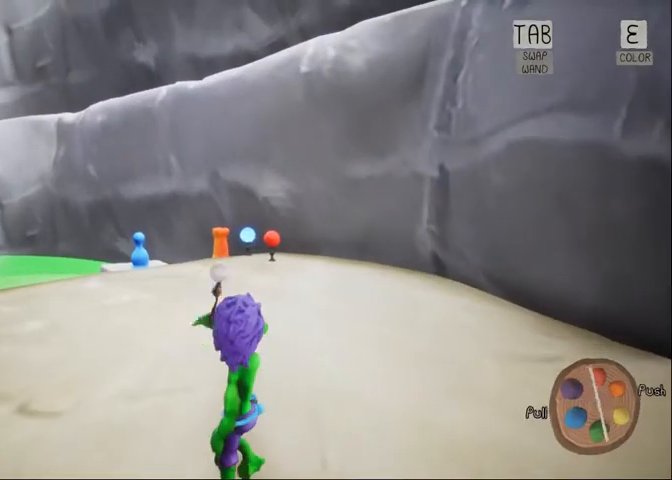
{"keys": ["a"], "mouse": [], "events": [[267, "a", "down"], [400, "w", "up"]]}
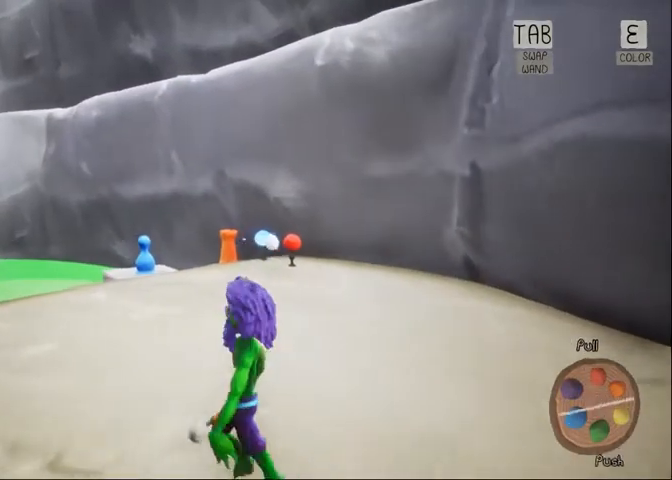
{"keys": ["e"], "mouse": [], "events": [[500, "a", "up"], [500, "e", "down"]]}
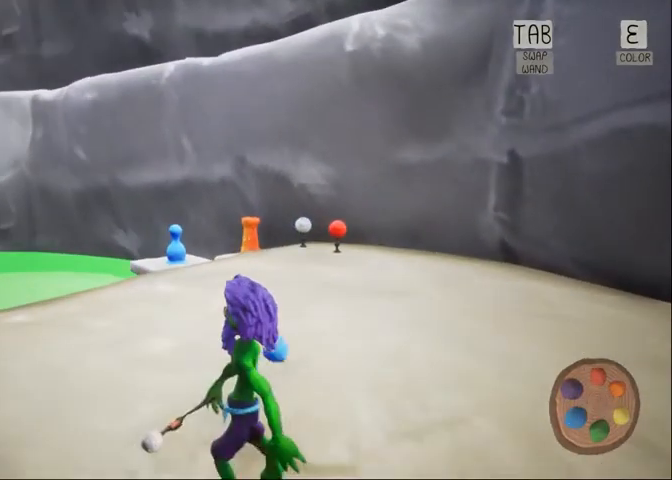
{"keys": ["w"], "mouse": [], "events": [[133, "e", "up"], [200, "e", "down"], [300, "e", "up"], [433, "w", "down"]]}
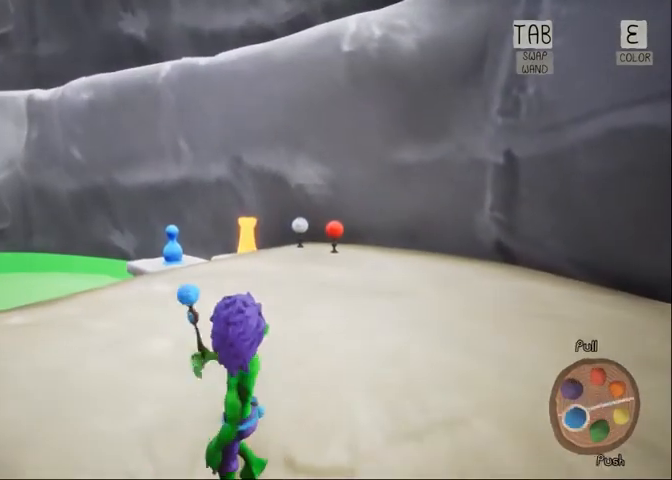
{"keys": ["a", "w"], "mouse": [], "events": [[400, "a", "down"]]}
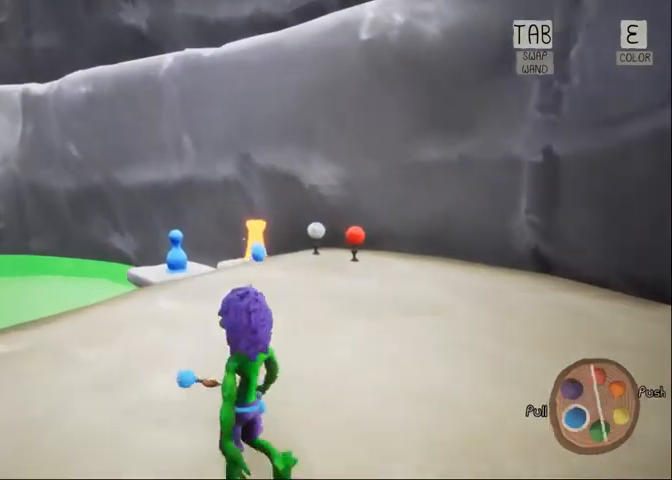
{"keys": ["a", "w"], "mouse": [], "events": []}
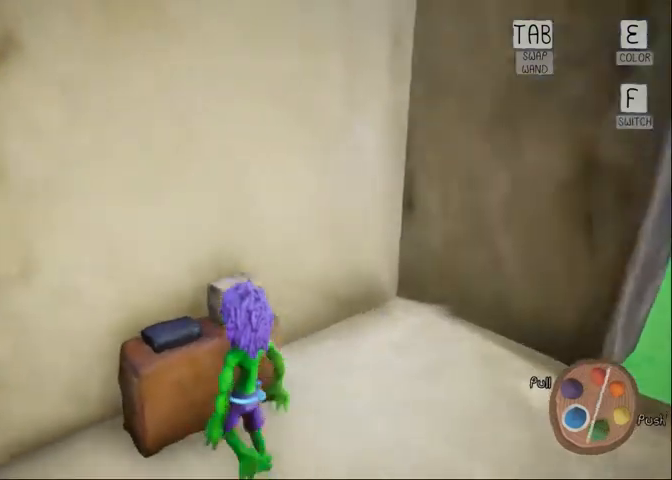
{"keys": ["d", "w"], "mouse": [], "events": [[67, "a", "up"], [67, "f", "down"], [200, "f", "up"], [367, "d", "down"]]}
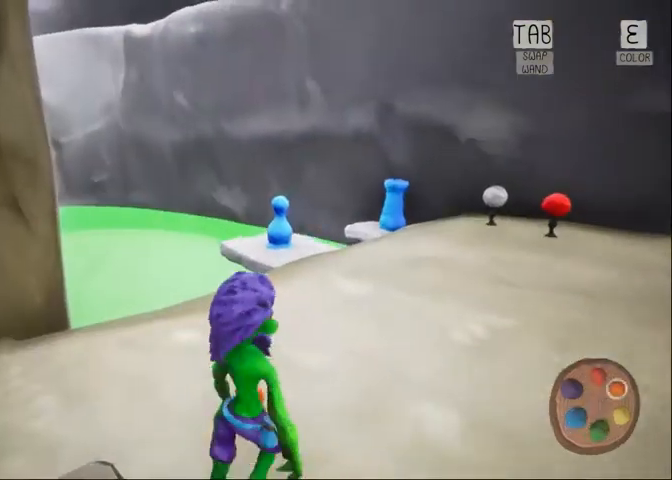
{"keys": ["w"], "mouse": [], "events": [[267, "d", "up"]]}
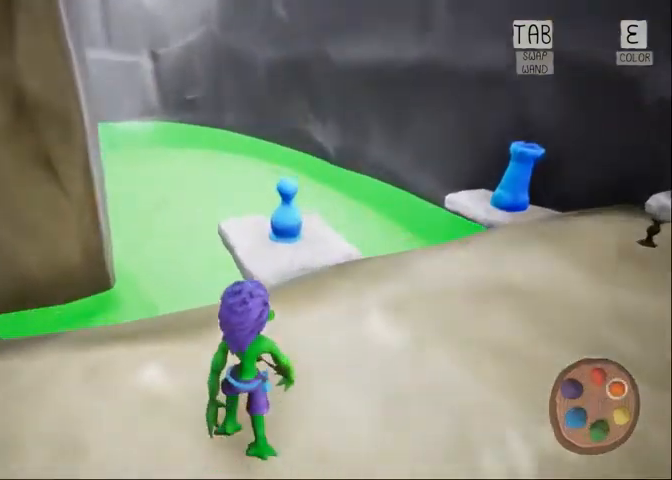
{"keys": ["w"], "mouse": [], "events": []}
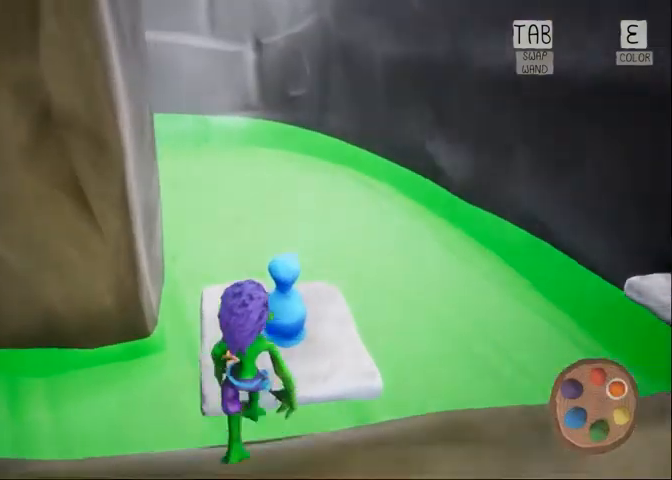
{"keys": ["w"], "mouse": [], "events": []}
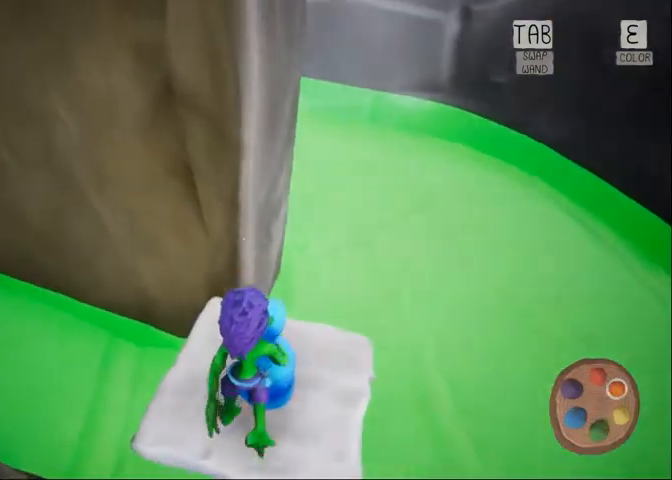
{"keys": ["w"], "mouse": [], "events": []}
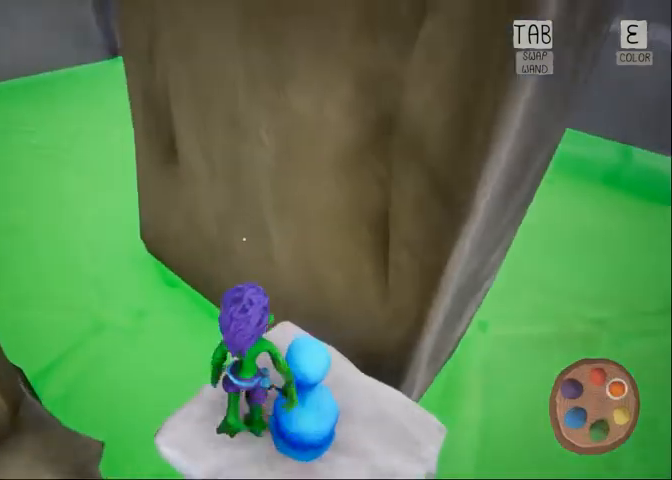
{"keys": [], "mouse": []}
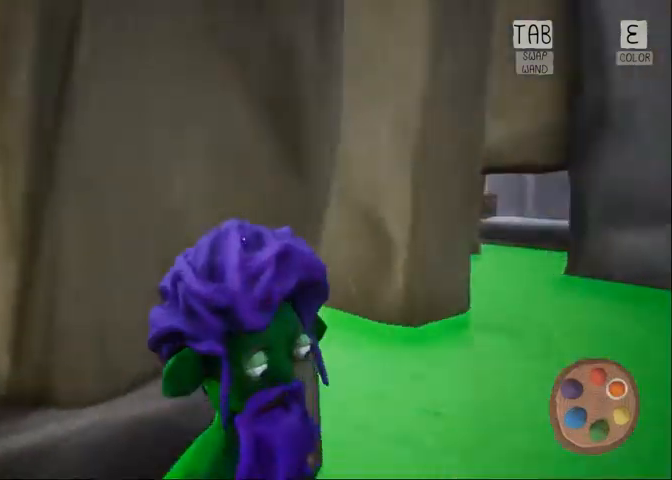
{"keys": [], "mouse": [], "events": [[367, "e", "down"], [467, "e", "up"]]}
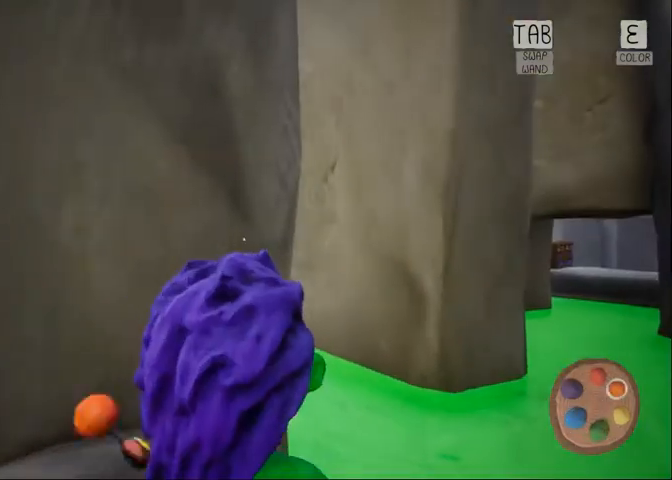
{"keys": [], "mouse": [], "events": []}
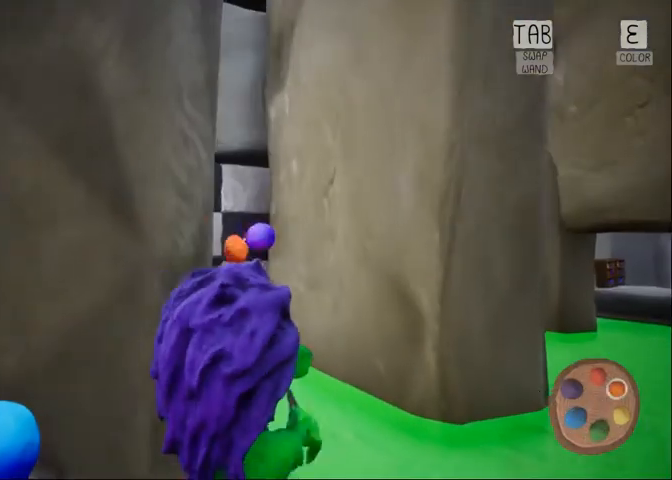
{"keys": [], "mouse": [], "events": []}
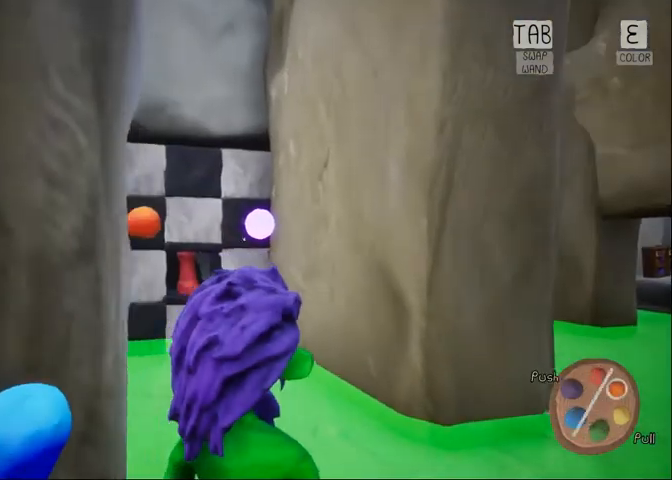
{"keys": [], "mouse": [], "events": [[67, "e", "down"], [133, "e", "up"]]}
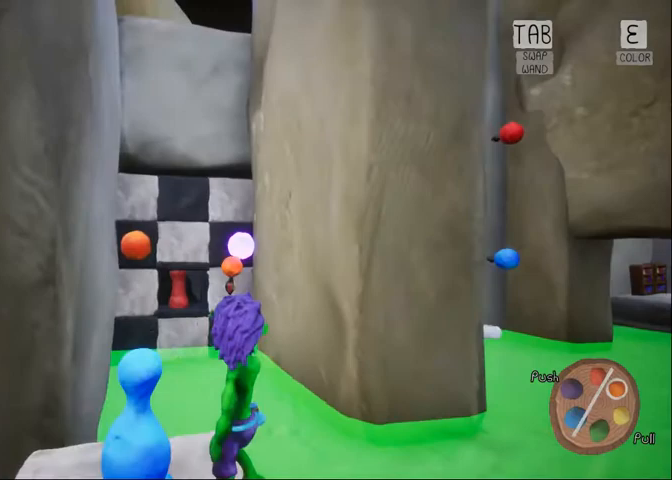
{"keys": ["e"], "mouse": [], "events": [[500, "e", "down"]]}
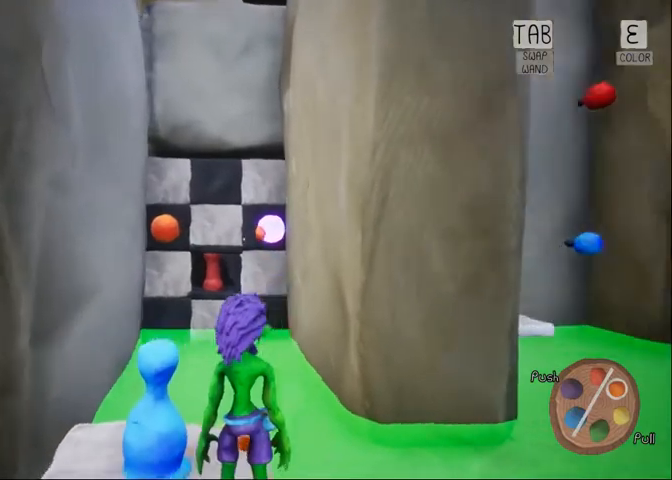
{"keys": [], "mouse": [], "events": [[100, "e", "up"], [167, "e", "down"], [267, "e", "up"]]}
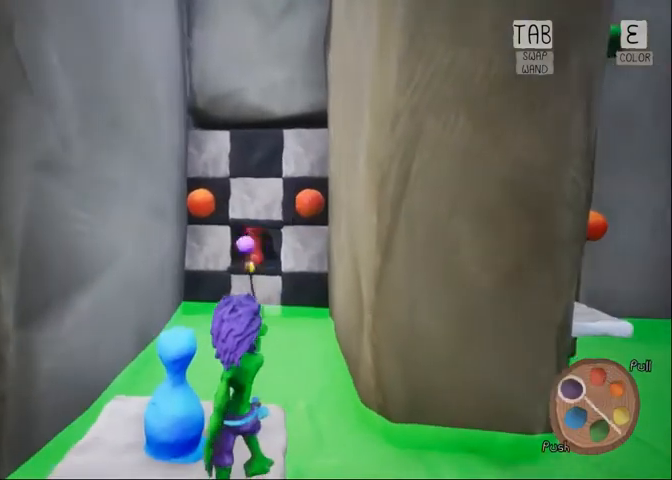
{"keys": [], "mouse": [], "events": []}